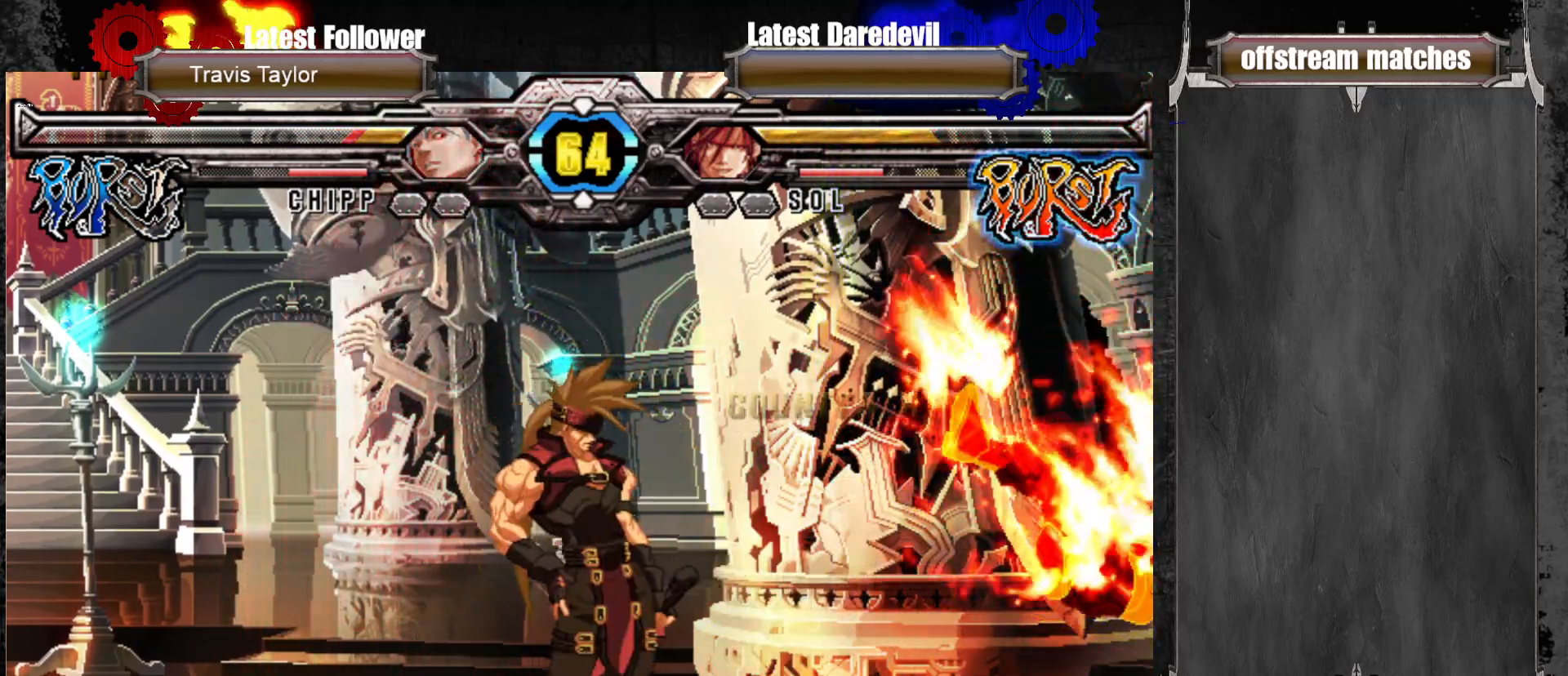
Gameplay with a controller (arcade stick); each line is a JSON object with the inputs held at the frame after it (dt_ms = milliseconds from this image to that frame). "events" lists button and stick changes between this image and that frame as [ms after this image, input, new state], when the widget could be followed in between. Not read: L3 R3.
{"dt_ms": 500, "buttons": [], "left_stick": "down-left", "events": [[67, "left_stick", "down-right"], [133, "left_stick", "down-left"], [150, "CROSS", "down"], [267, "CROSS", "up"]]}
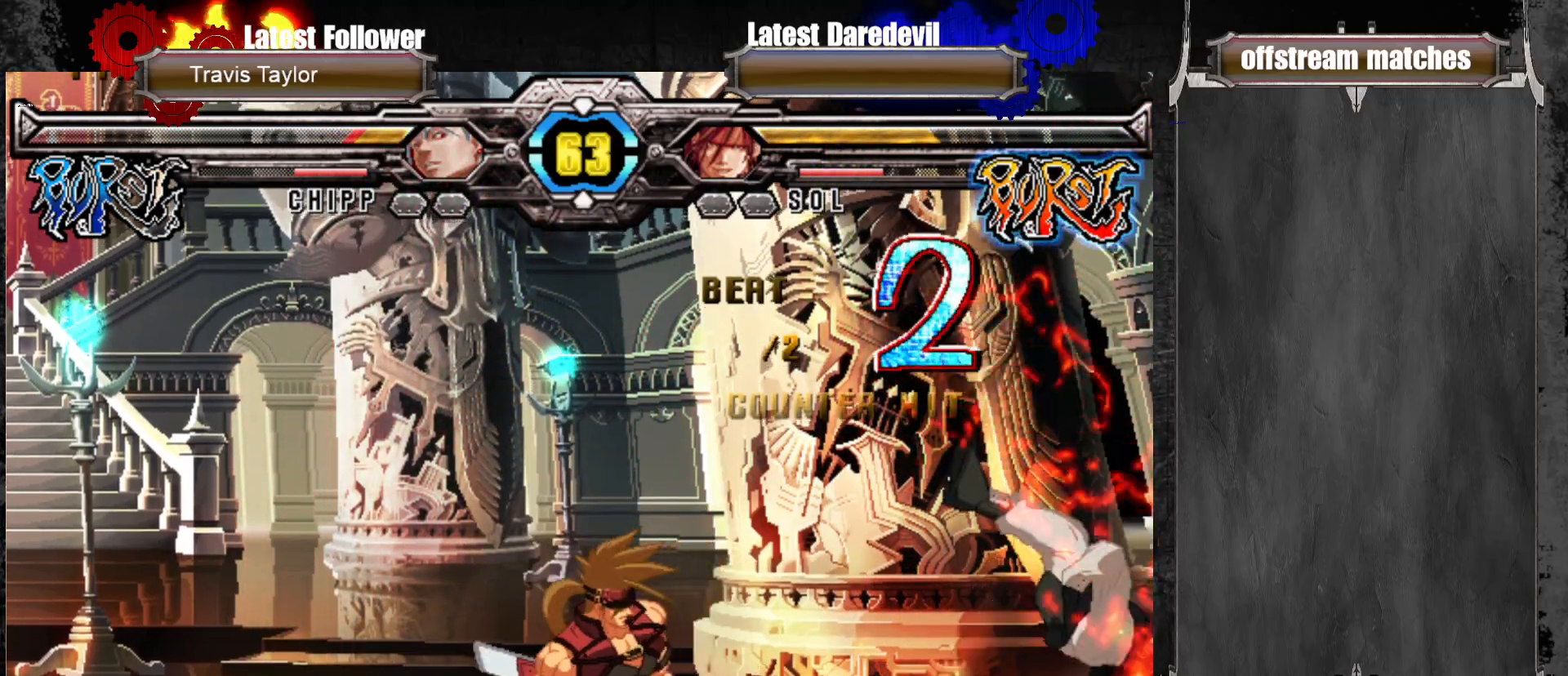
{"dt_ms": 500, "buttons": [], "left_stick": "center", "events": [[67, "left_stick", "right"], [100, "SQUARE", "down"], [150, "SQUARE", "up"], [200, "left_stick", "left"], [333, "CROSS", "down"], [333, "SQUARE", "down"], [333, "TRIANGLE", "down"], [383, "SQUARE", "up"], [400, "CROSS", "up"], [400, "TRIANGLE", "up"], [433, "left_stick", "center"]]}
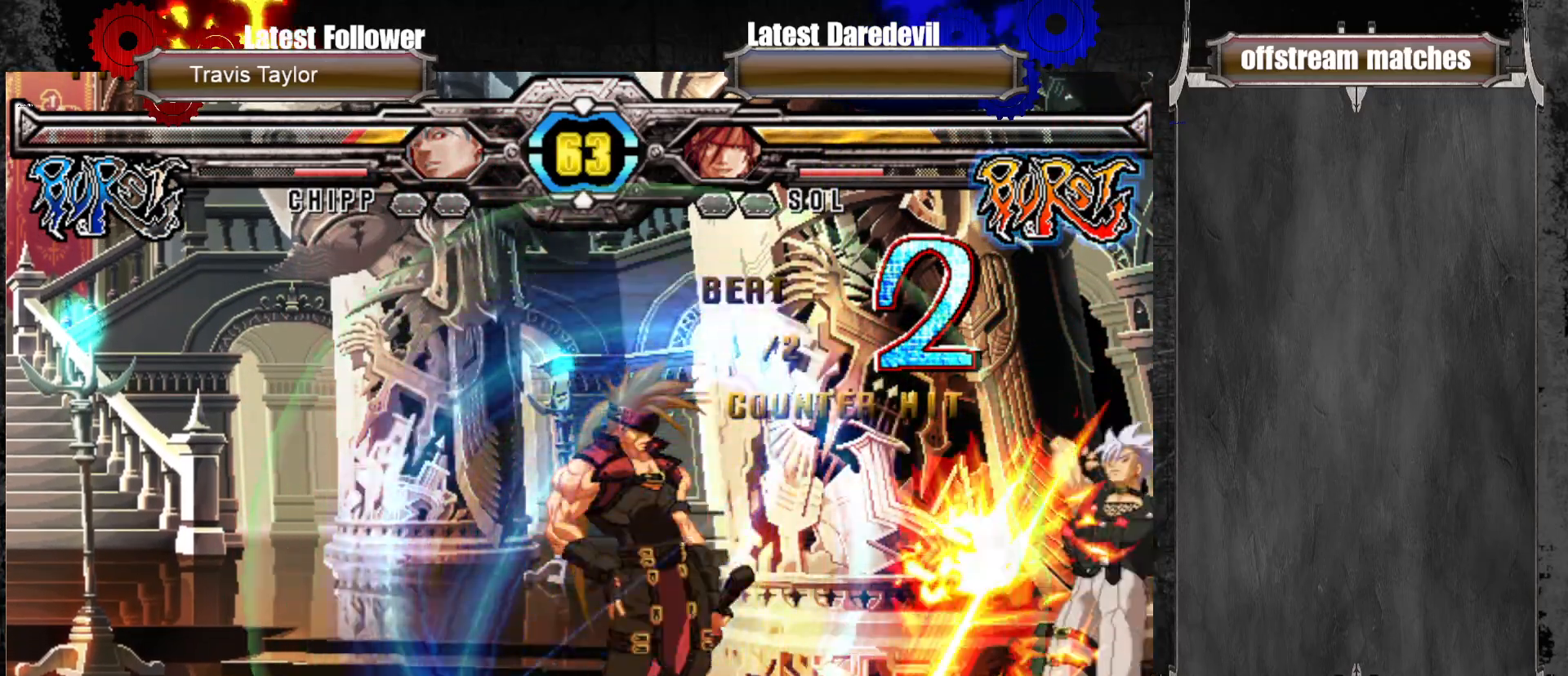
{"dt_ms": 500, "buttons": [], "left_stick": "right", "events": [[200, "left_stick", "right"], [283, "left_stick", "center"], [350, "left_stick", "right"]]}
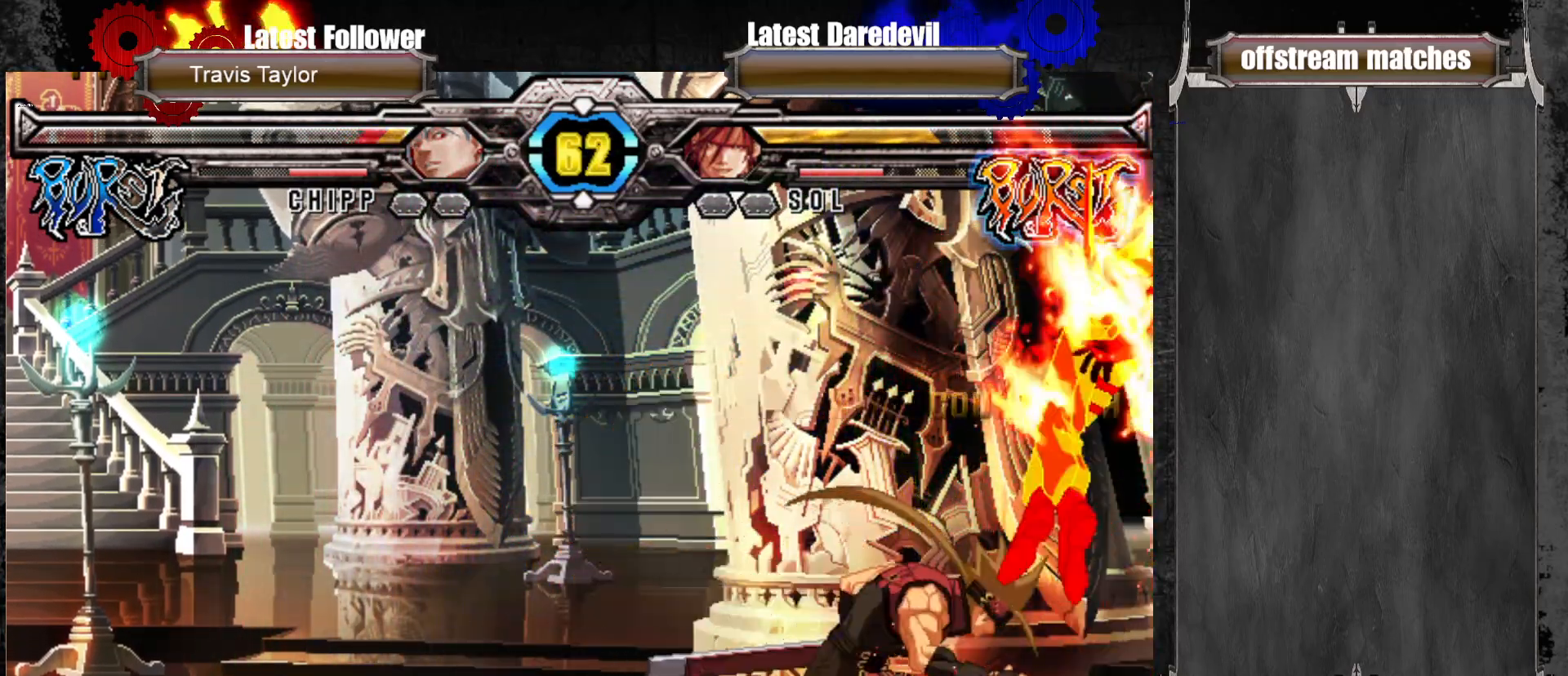
{"dt_ms": 500, "buttons": [], "left_stick": "center"}
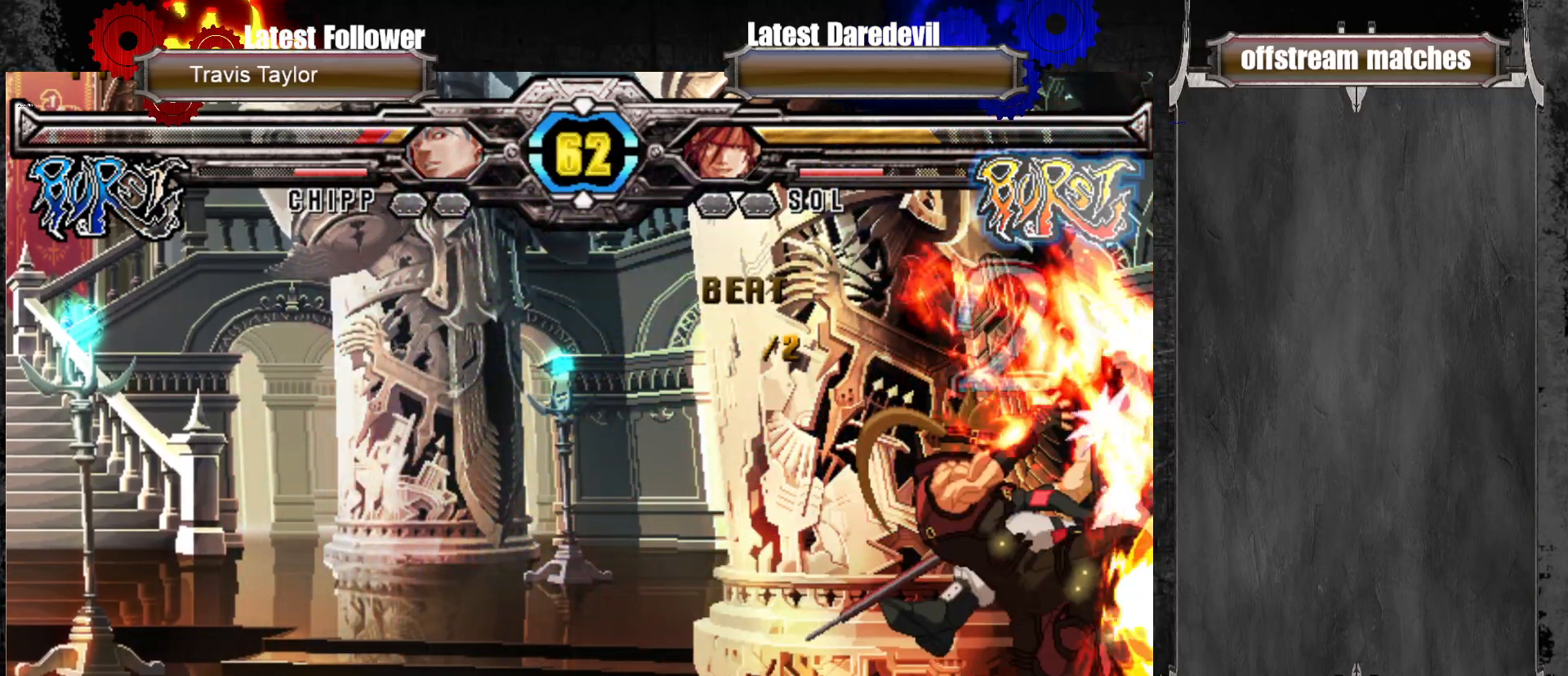
{"dt_ms": 500, "buttons": [], "left_stick": "up-right", "events": [[17, "left_stick", "down-left"], [83, "CIRCLE", "down"], [233, "CIRCLE", "up"], [317, "left_stick", "center"], [483, "left_stick", "up-right"]]}
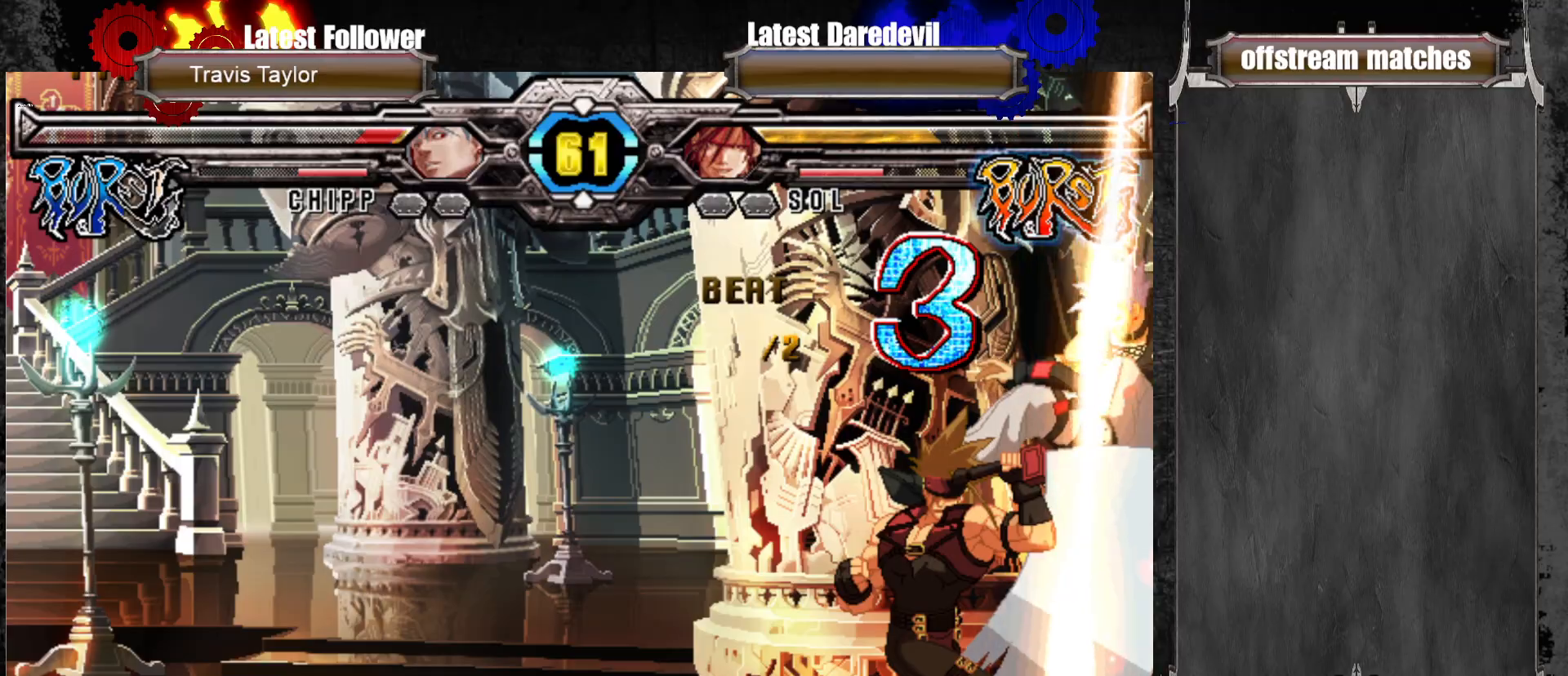
{"dt_ms": 500, "buttons": [], "left_stick": "up-right", "events": [[100, "TRIANGLE", "down"], [233, "left_stick", "center"], [267, "TRIANGLE", "up"], [333, "left_stick", "right"], [383, "left_stick", "up-right"]]}
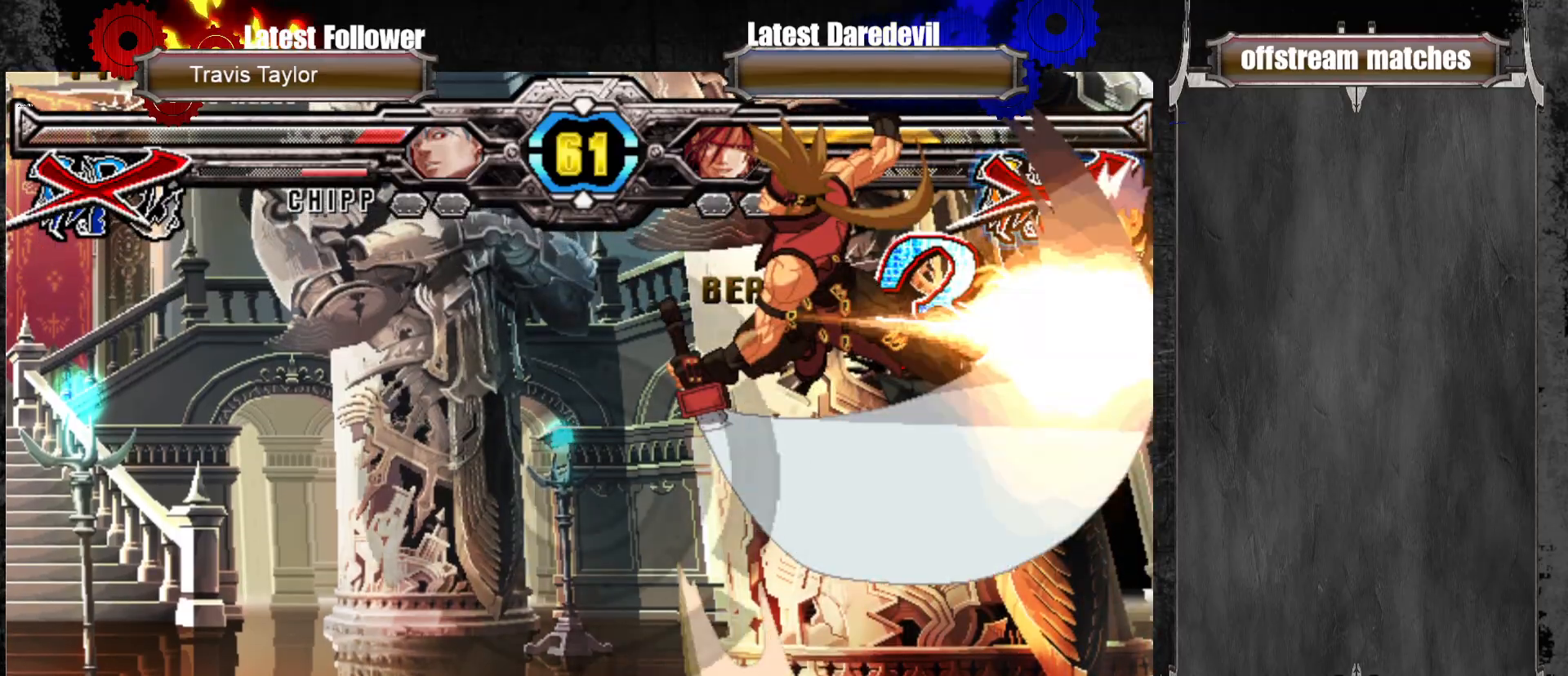
{"dt_ms": 500, "buttons": [], "left_stick": "center", "events": [[17, "CIRCLE", "down"], [83, "left_stick", "down"], [117, "CIRCLE", "up"], [233, "left_stick", "right"], [333, "left_stick", "center"]]}
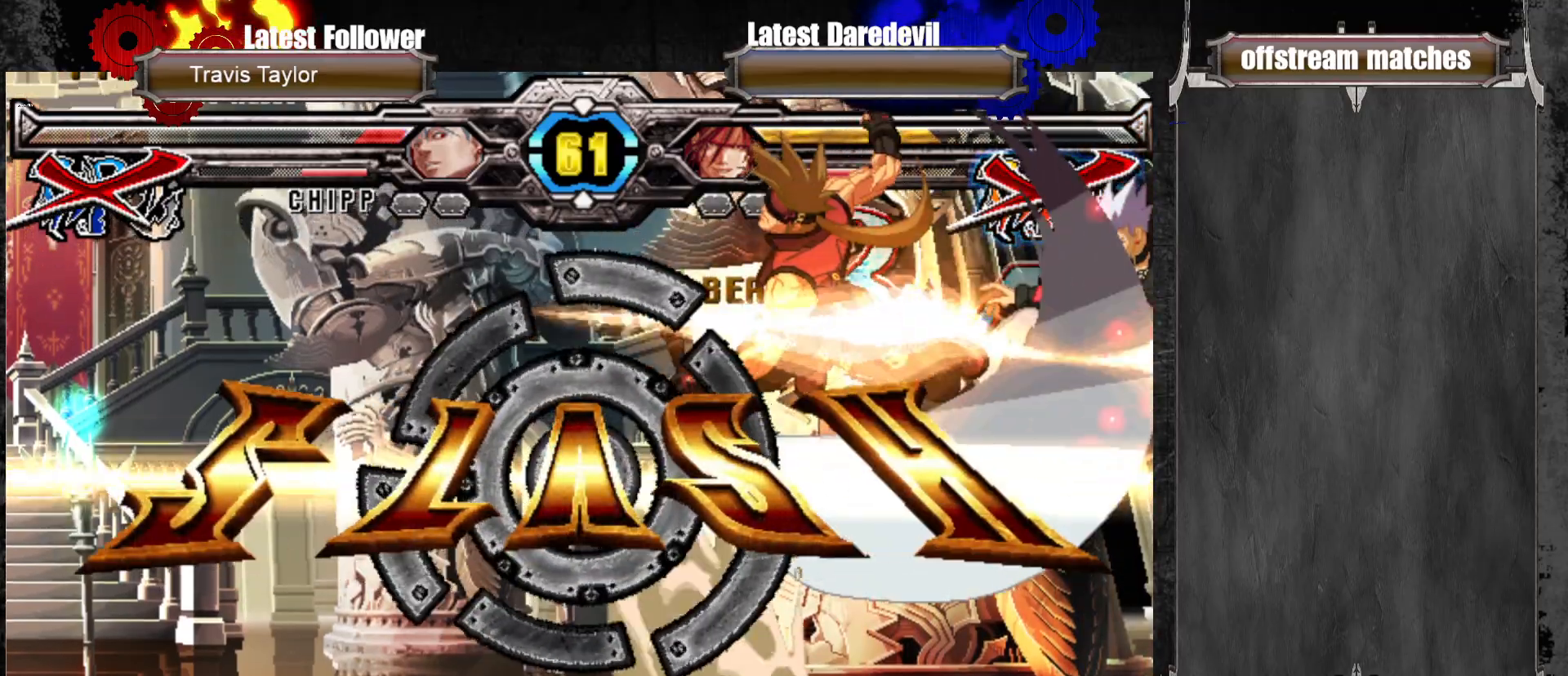
{"dt_ms": 500, "buttons": ["CIRCLE"], "left_stick": "right", "events": [[67, "left_stick", "up-right"], [183, "CIRCLE", "down"], [300, "CIRCLE", "up"], [300, "left_stick", "left"], [383, "left_stick", "down"], [467, "left_stick", "right"], [500, "CIRCLE", "down"]]}
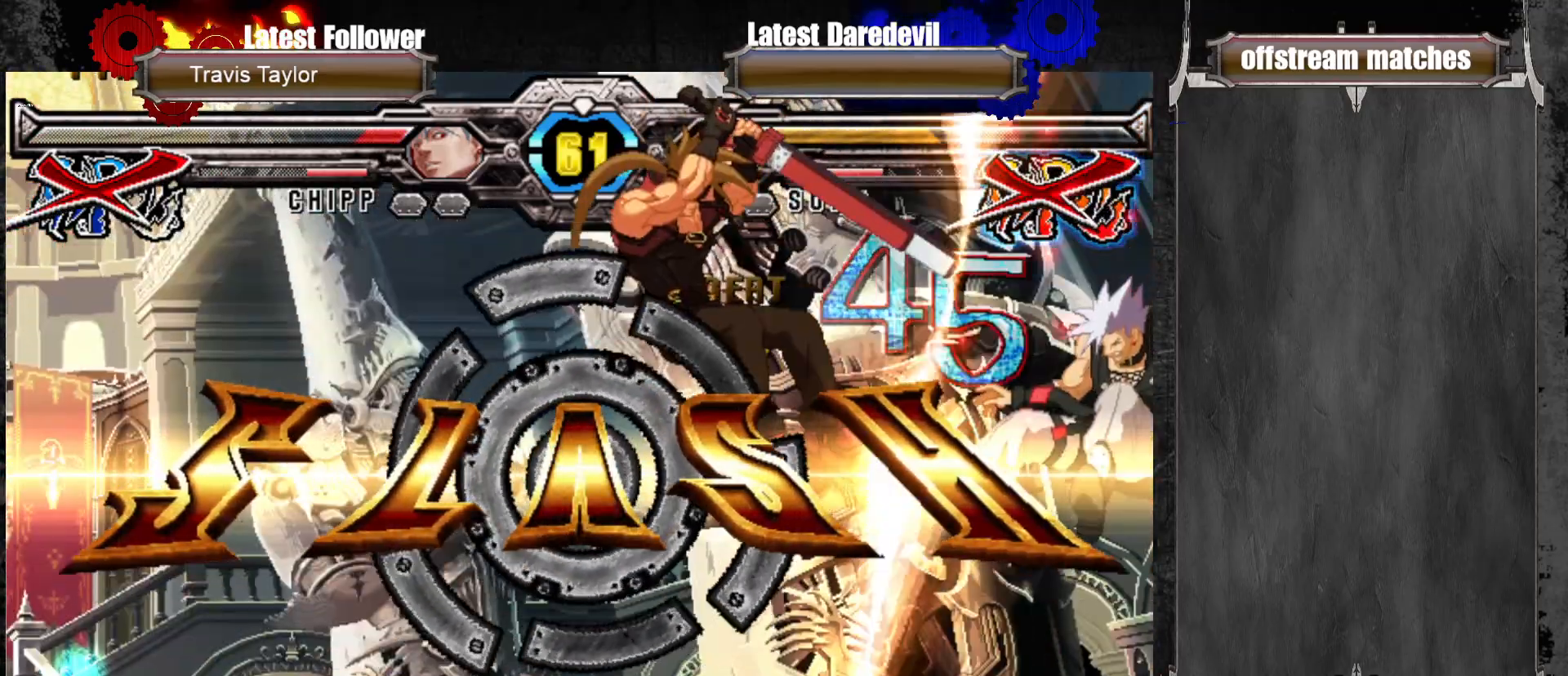
{"dt_ms": 500, "buttons": [], "left_stick": "center", "events": [[83, "left_stick", "center"], [100, "CIRCLE", "up"]]}
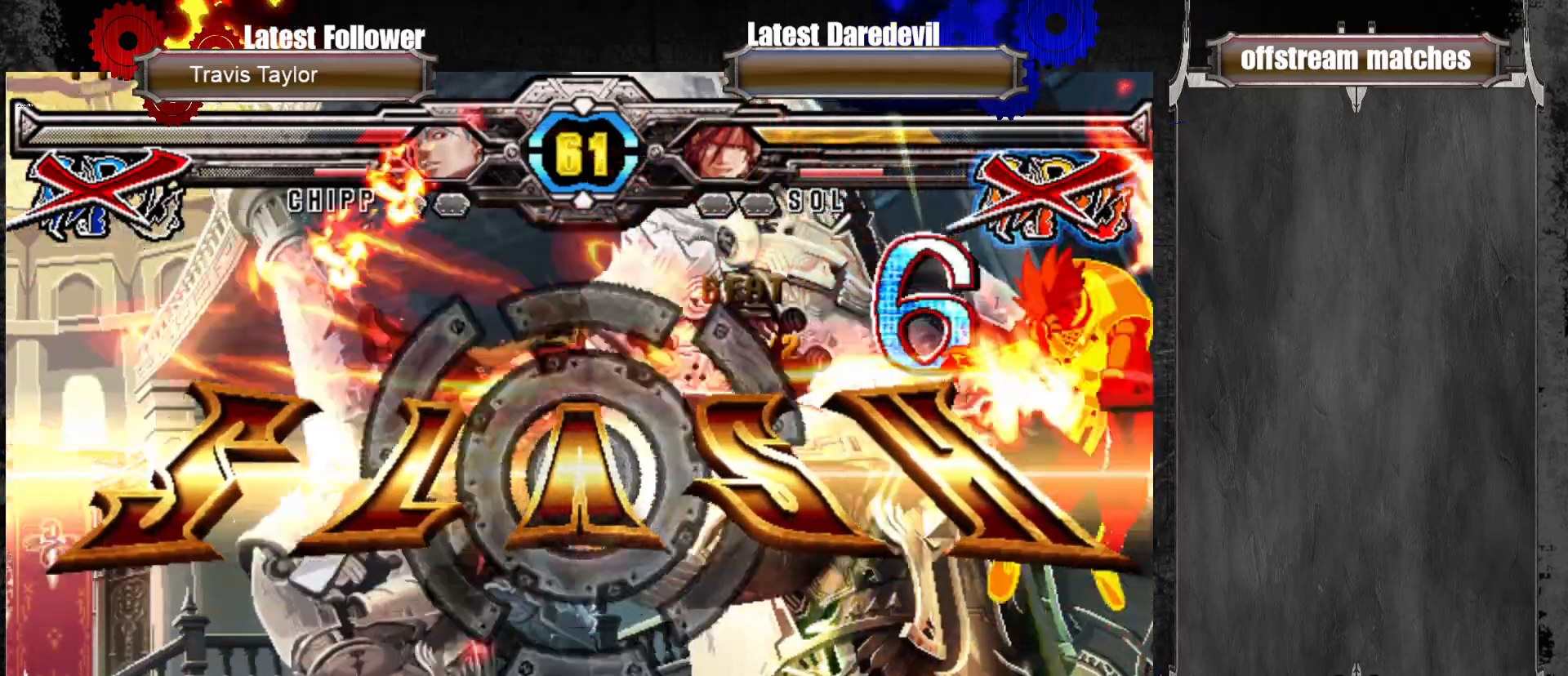
{"dt_ms": 500, "buttons": [], "left_stick": "center", "events": []}
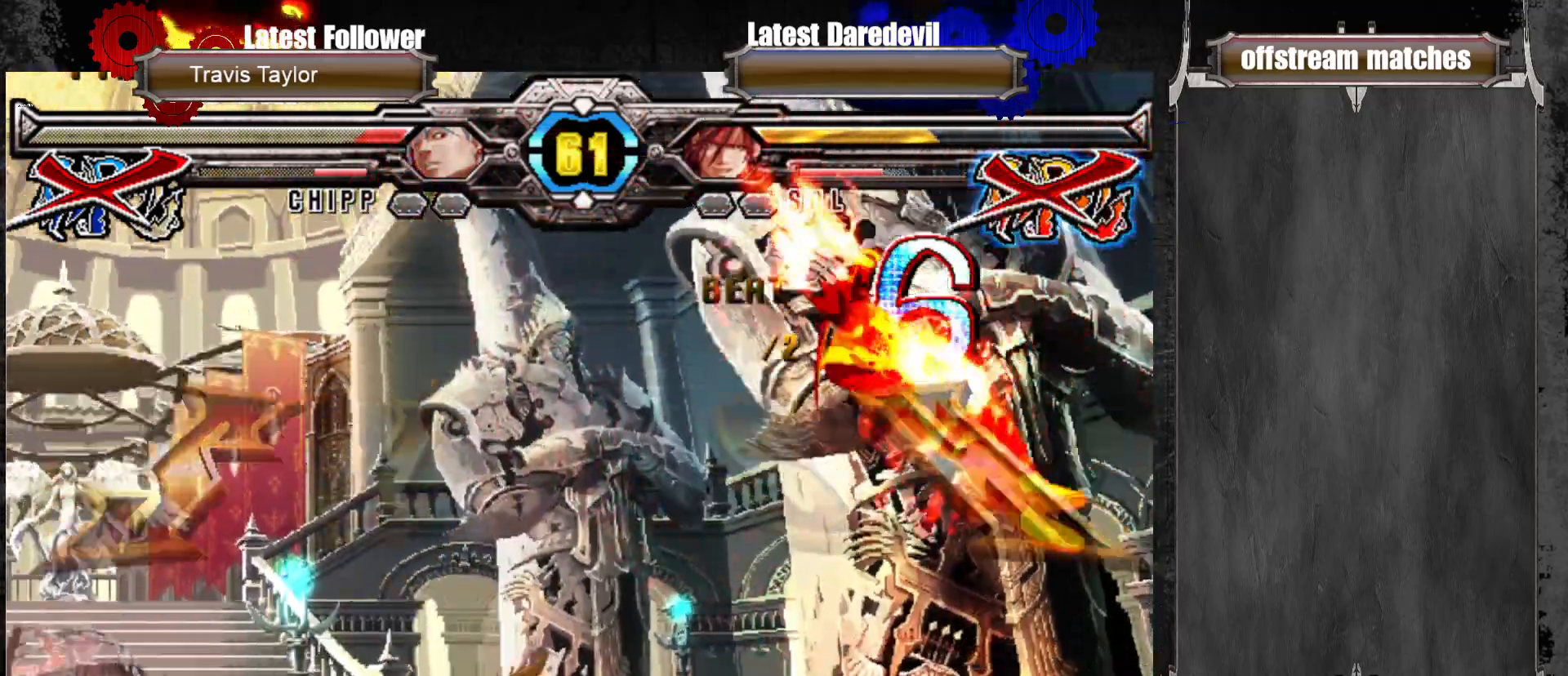
{"dt_ms": 500, "buttons": [], "left_stick": "center", "events": []}
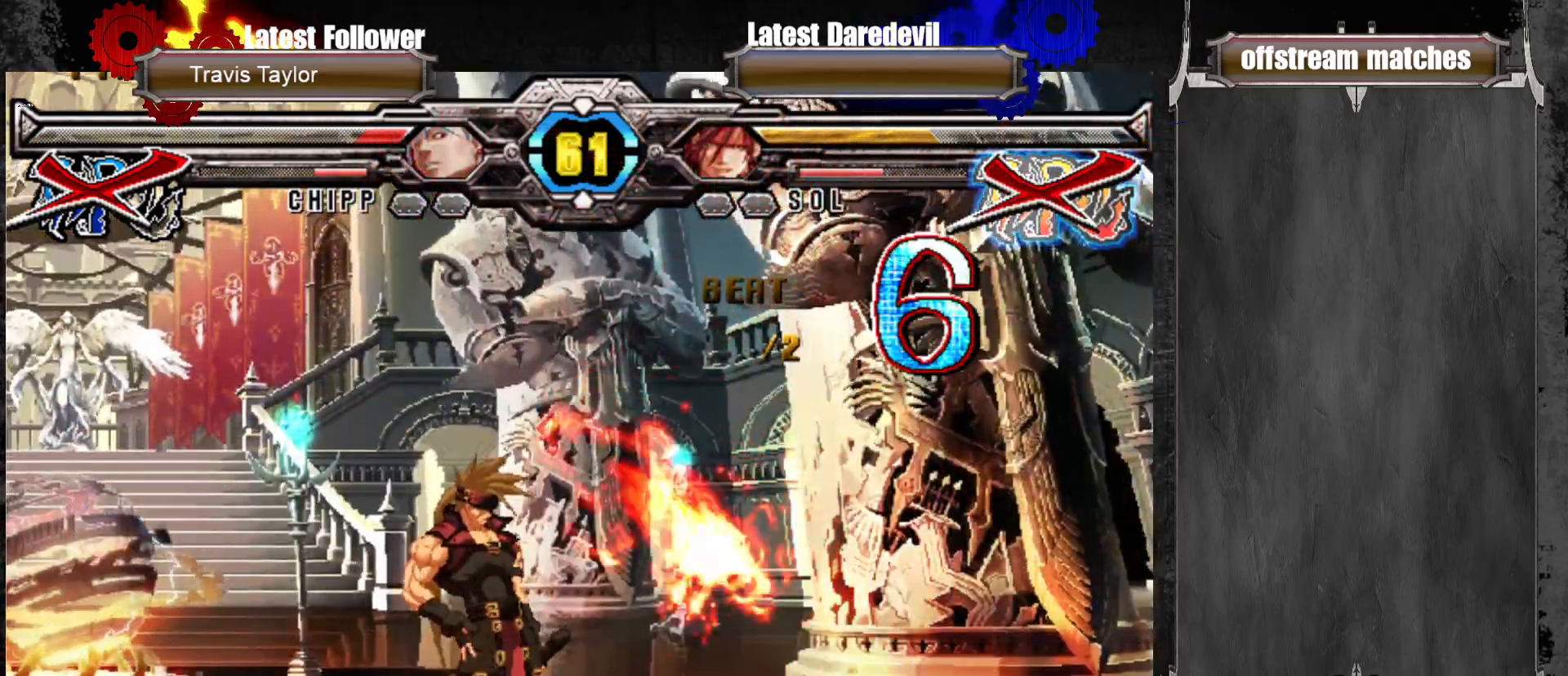
{"dt_ms": 500, "buttons": ["CROSS"], "left_stick": "center", "events": [[300, "CROSS", "down"], [400, "CROSS", "up"], [467, "CROSS", "down"]]}
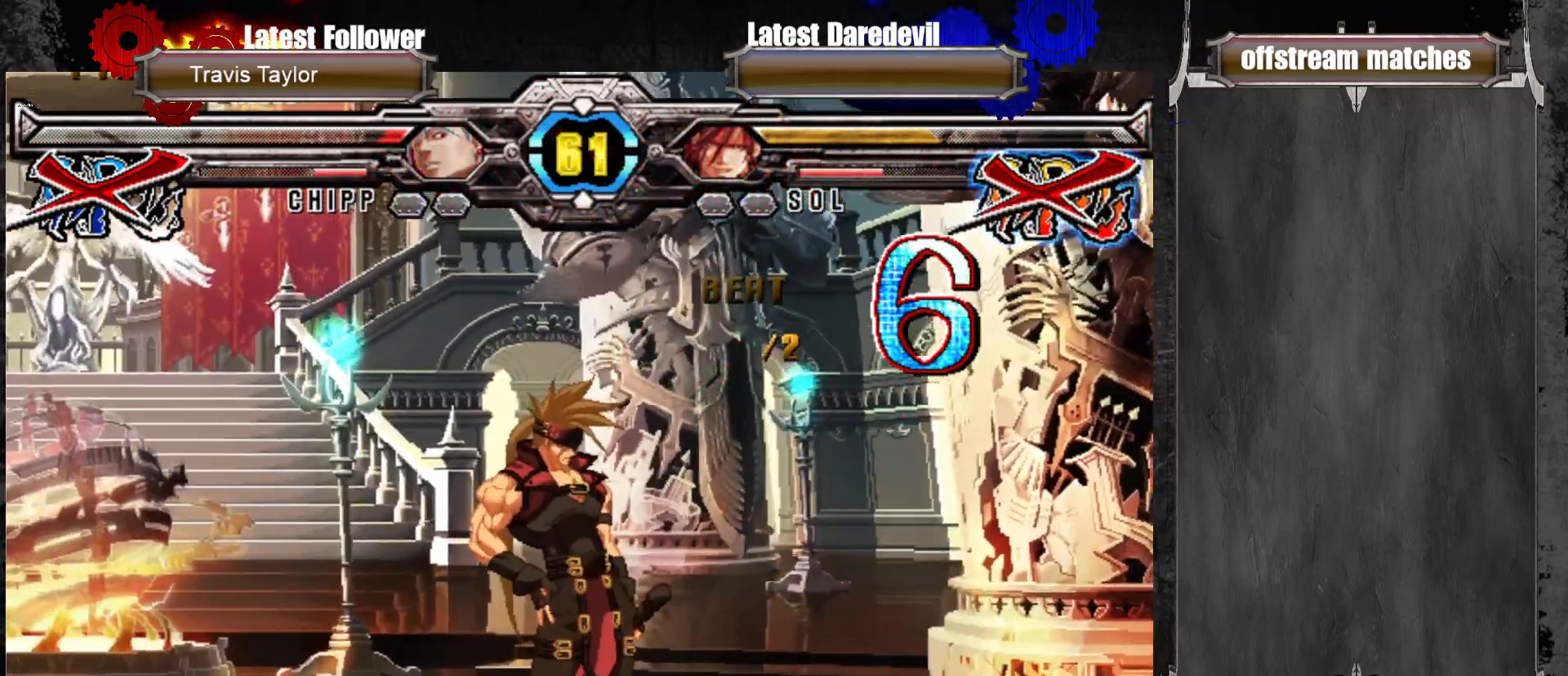
{"dt_ms": 500, "buttons": ["CROSS"], "left_stick": "center", "events": [[50, "CROSS", "up"], [183, "CROSS", "down"], [200, "CROSS", "up"], [317, "CROSS", "down"], [350, "CROSS", "up"], [450, "CROSS", "down"]]}
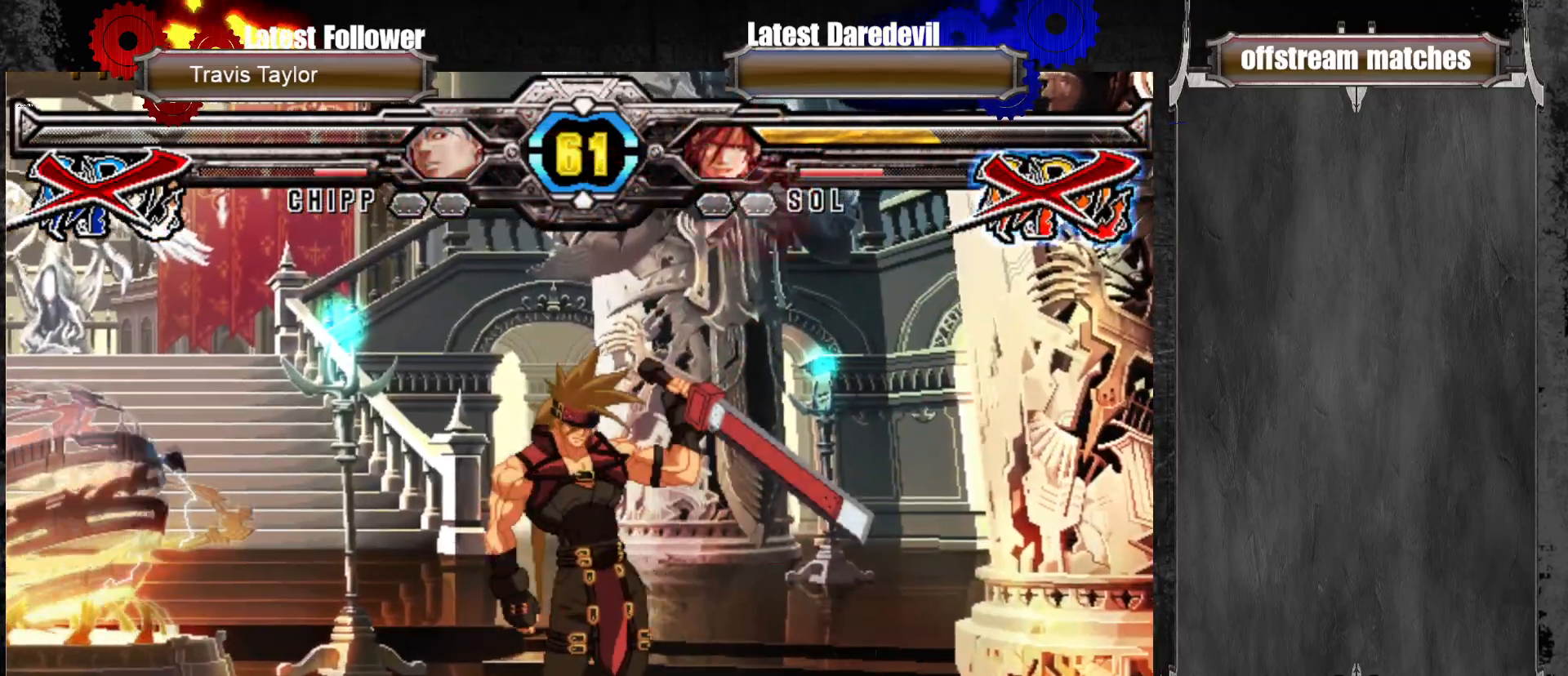
{"dt_ms": 500, "buttons": [], "left_stick": "center", "events": [[33, "CROSS", "up"], [117, "CROSS", "down"], [233, "CROSS", "up"]]}
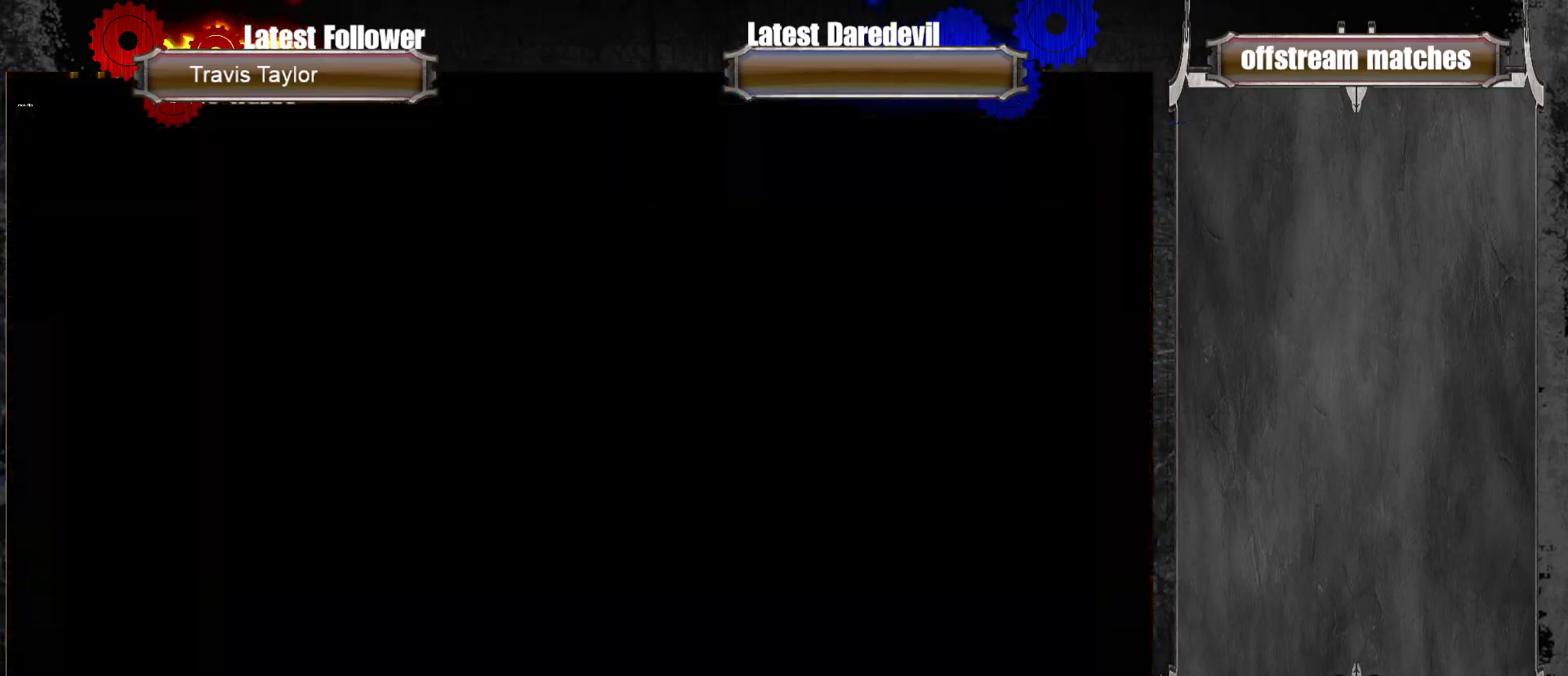
{"dt_ms": 500, "buttons": [], "left_stick": "center", "events": []}
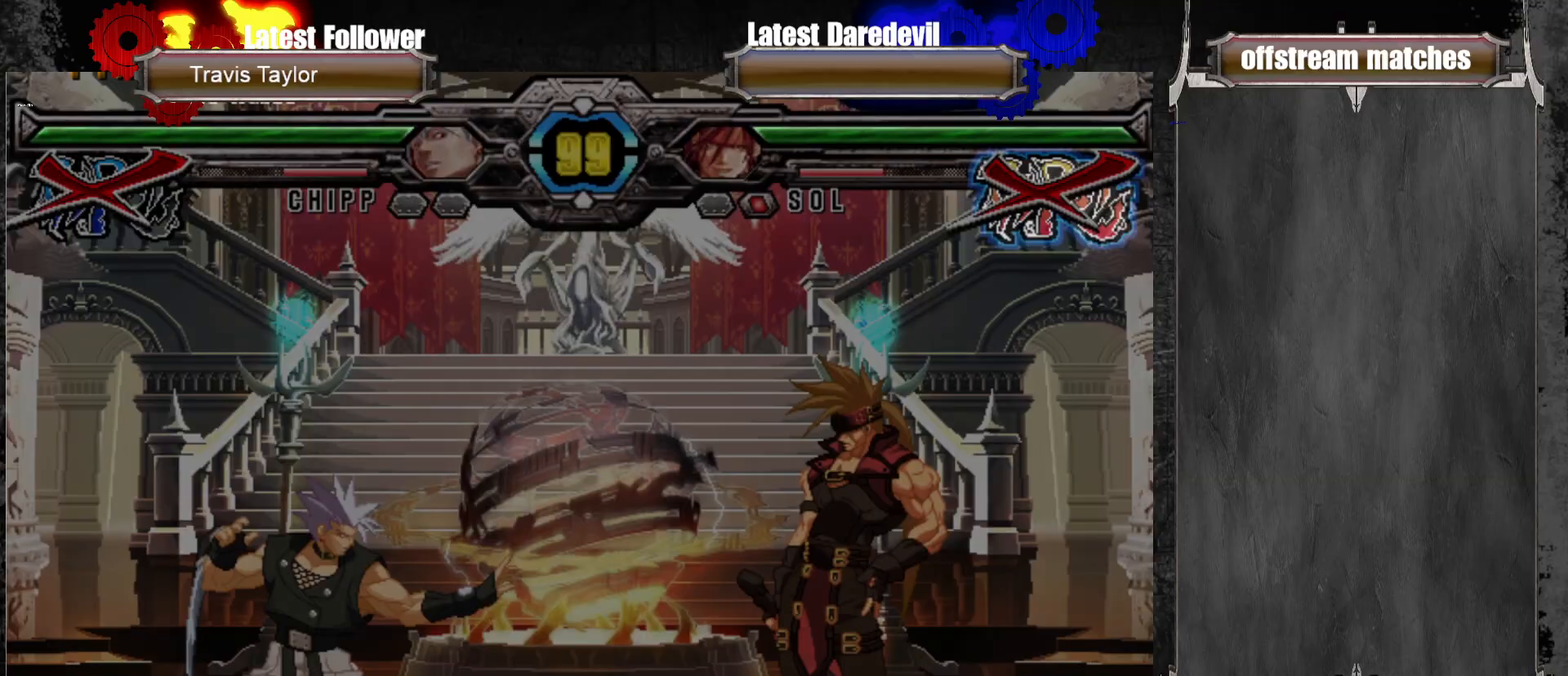
{"dt_ms": 500, "buttons": [], "left_stick": "center", "events": []}
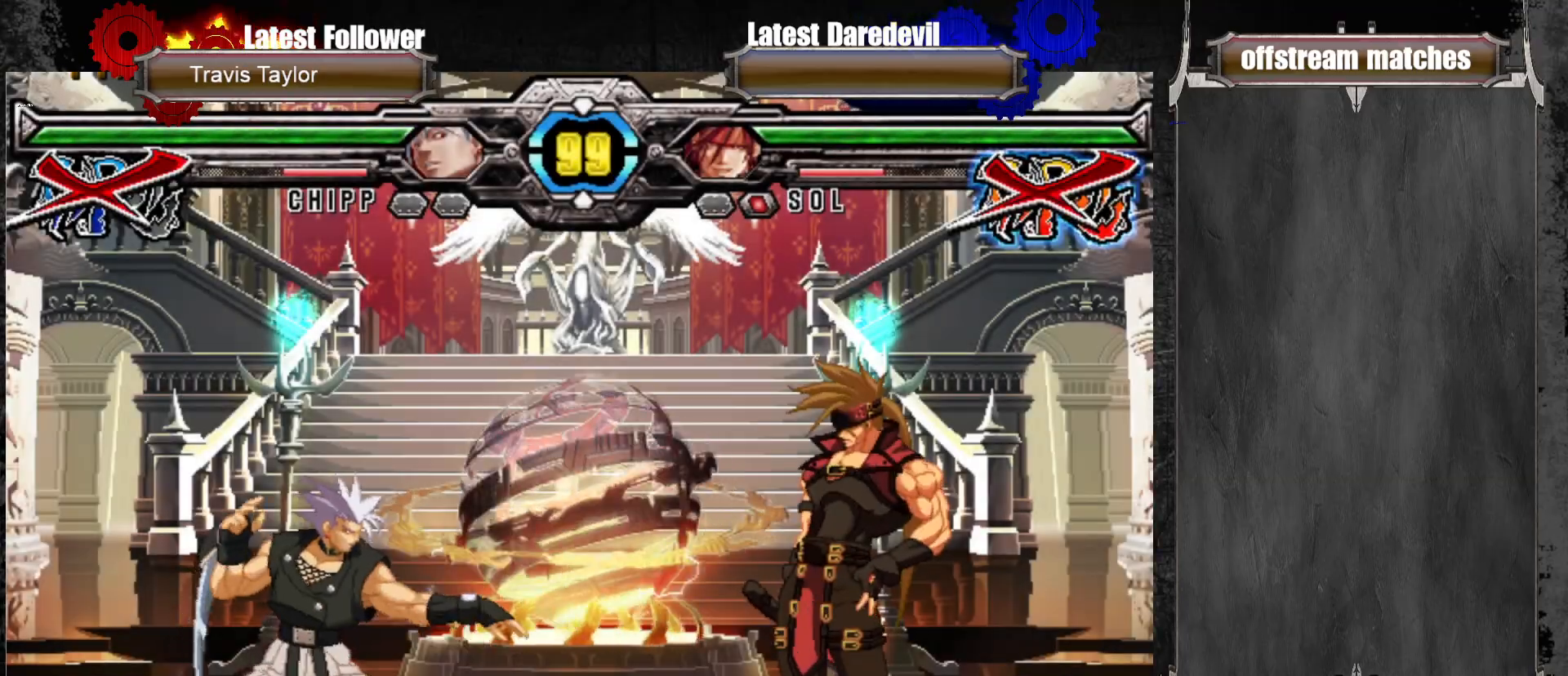
{"dt_ms": 500, "buttons": [], "left_stick": "center", "events": []}
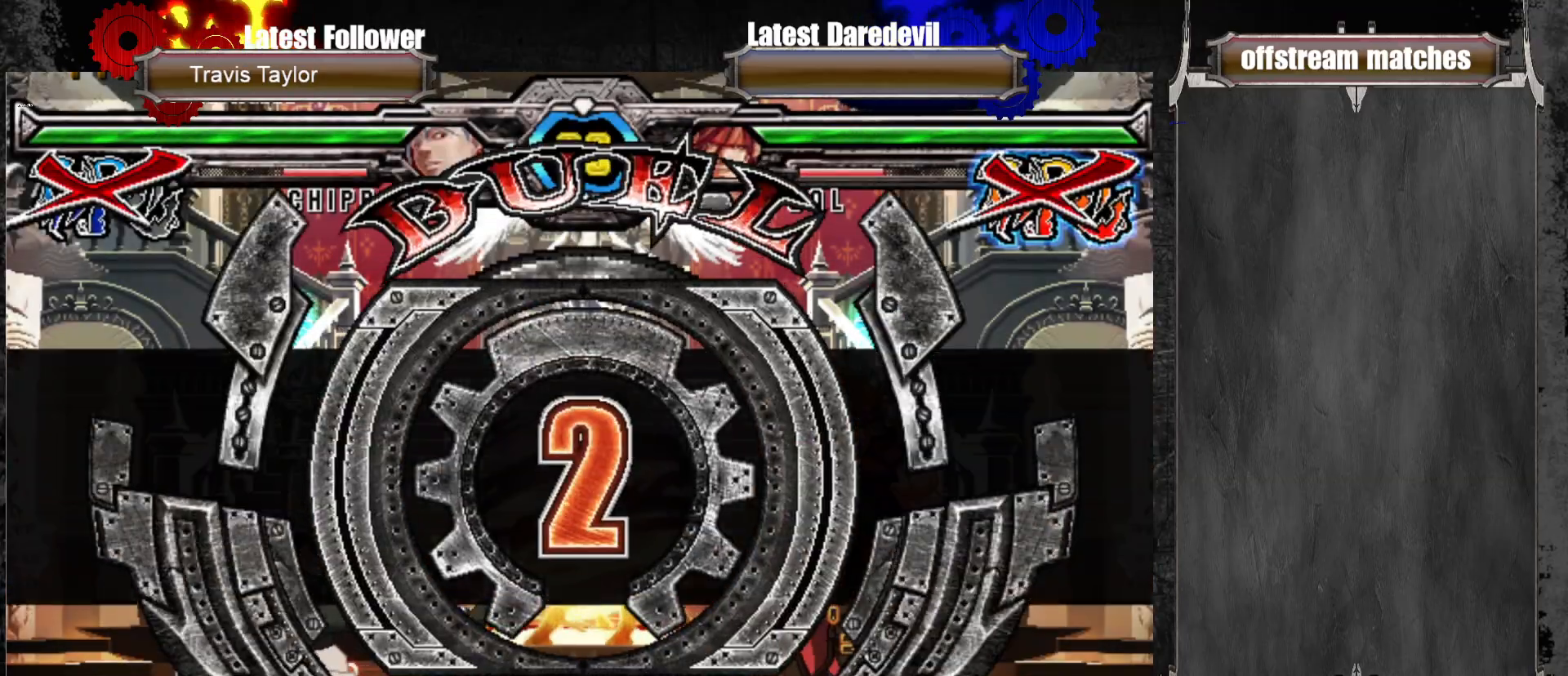
{"dt_ms": 500, "buttons": [], "left_stick": "center", "events": []}
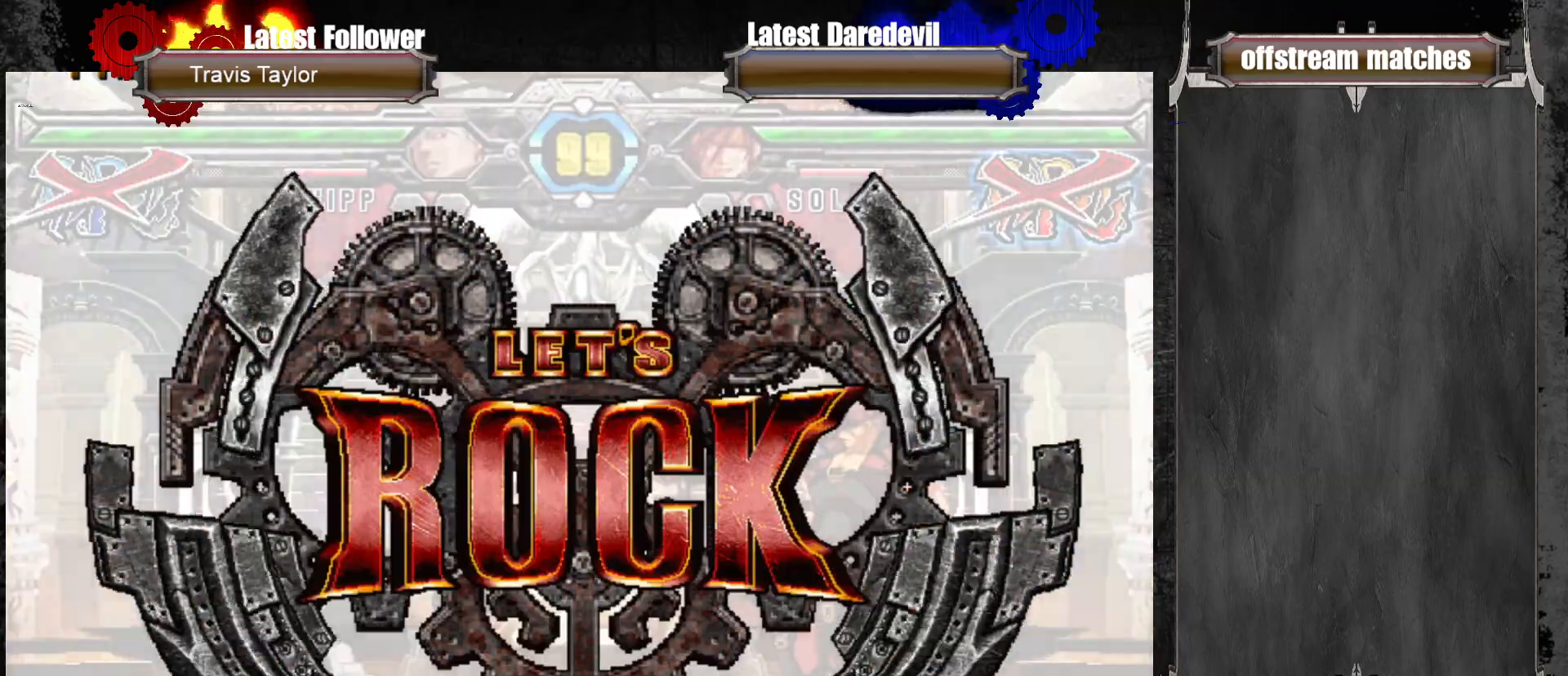
{"dt_ms": 500, "buttons": [], "left_stick": "center", "events": []}
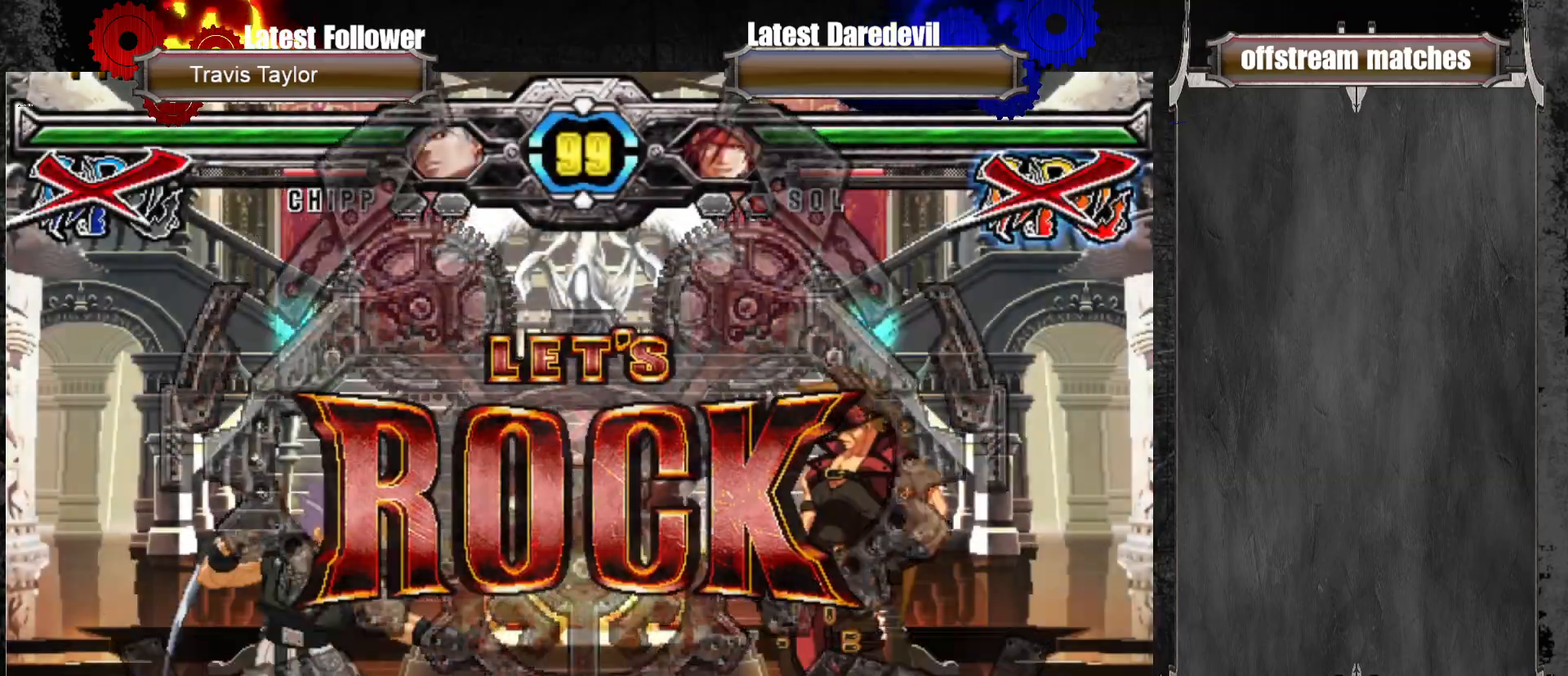
{"dt_ms": 500, "buttons": [], "left_stick": "center", "events": [[183, "left_stick", "up"], [333, "SQUARE", "down"], [400, "left_stick", "center"], [433, "SQUARE", "up"]]}
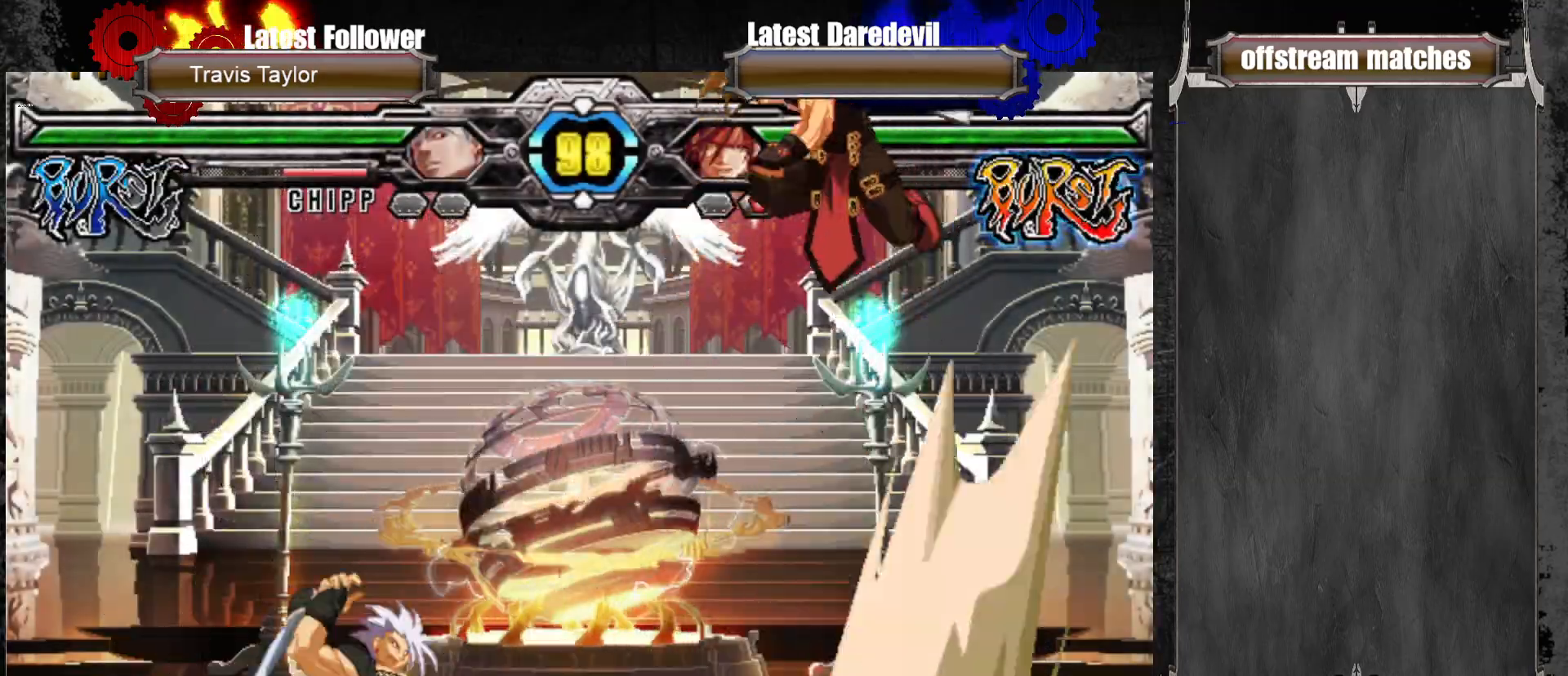
{"dt_ms": 500, "buttons": [], "left_stick": "down-right", "events": [[67, "TRIANGLE", "down"], [150, "TRIANGLE", "up"], [350, "left_stick", "down-right"]]}
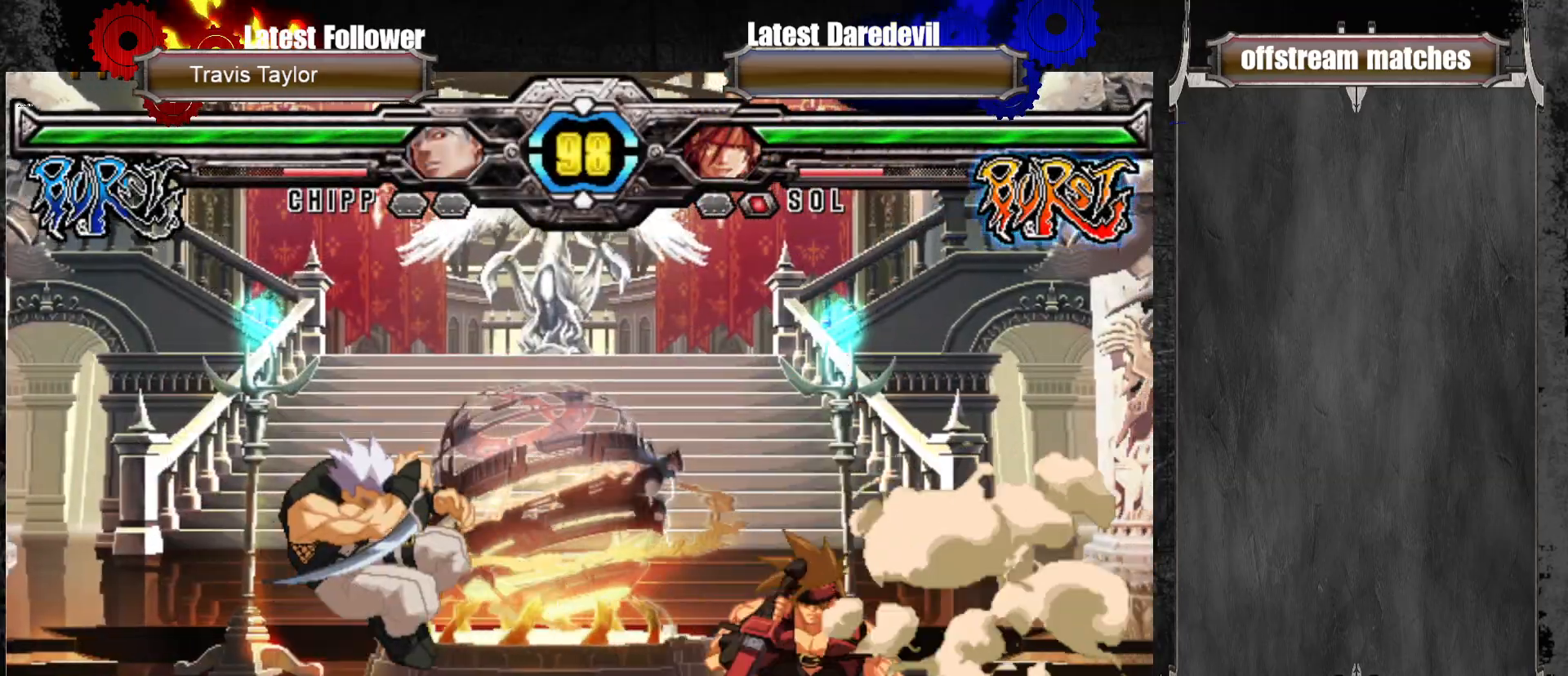
{"dt_ms": 1000, "buttons": ["TRIANGLE"], "left_stick": "down-right"}
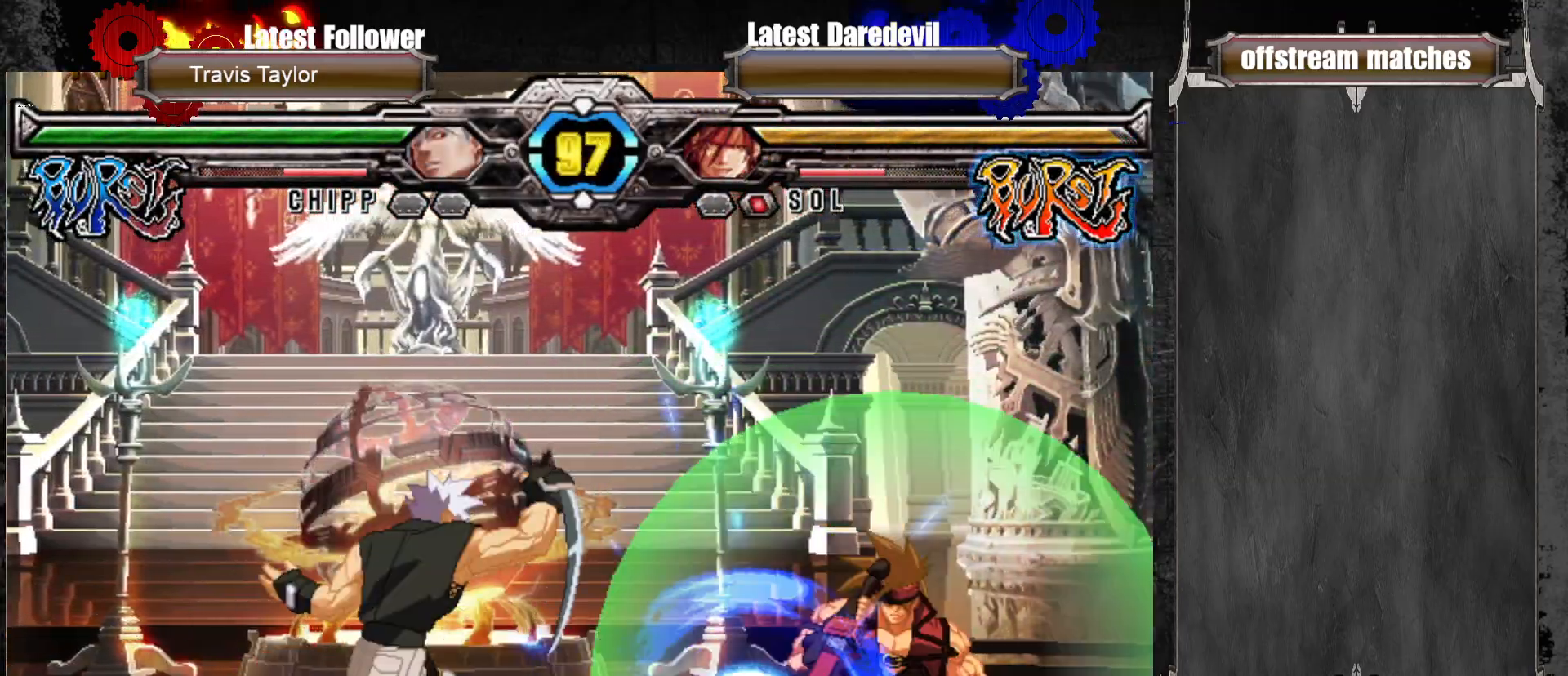
{"dt_ms": 500, "buttons": [], "left_stick": "center", "events": [[17, "TRIANGLE", "up"], [167, "left_stick", "center"], [250, "left_stick", "up-left"], [417, "left_stick", "center"]]}
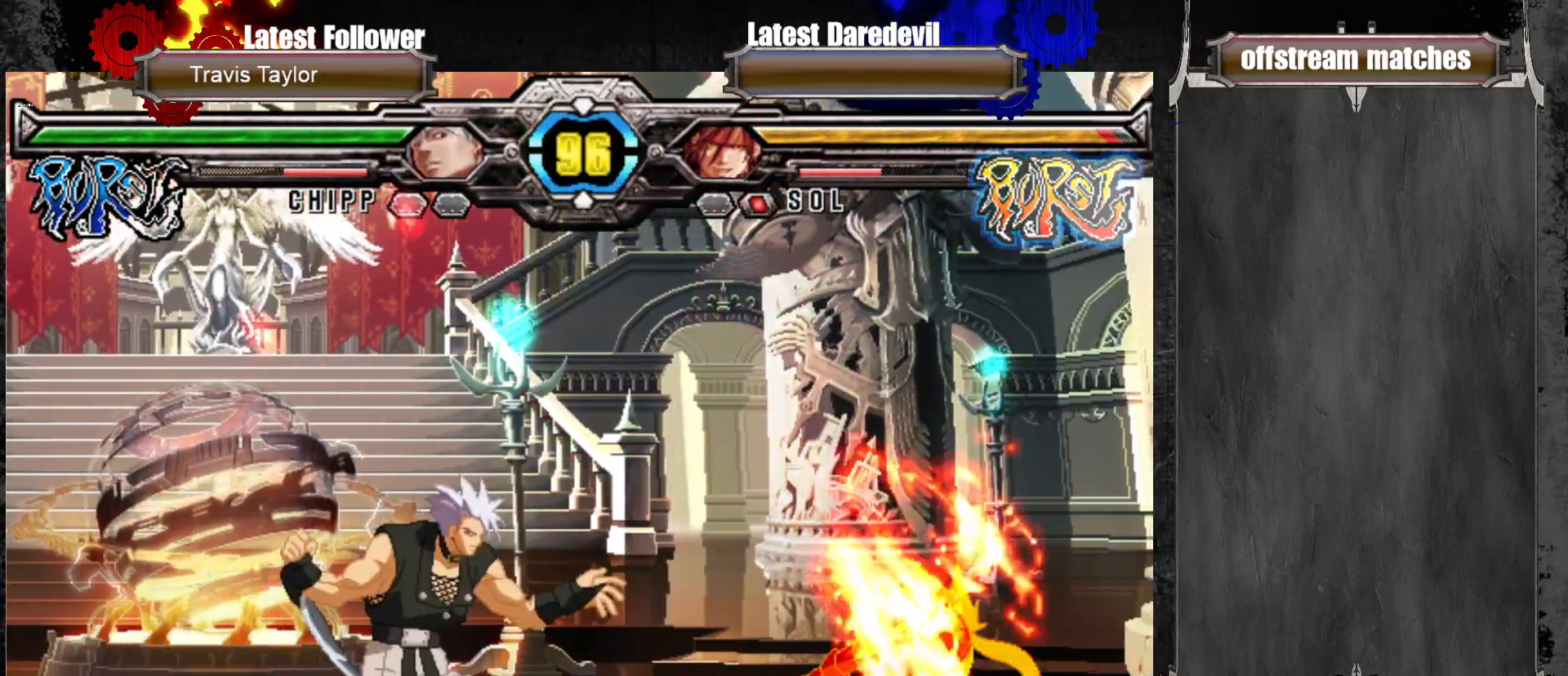
{"dt_ms": 500, "buttons": [], "left_stick": "right"}
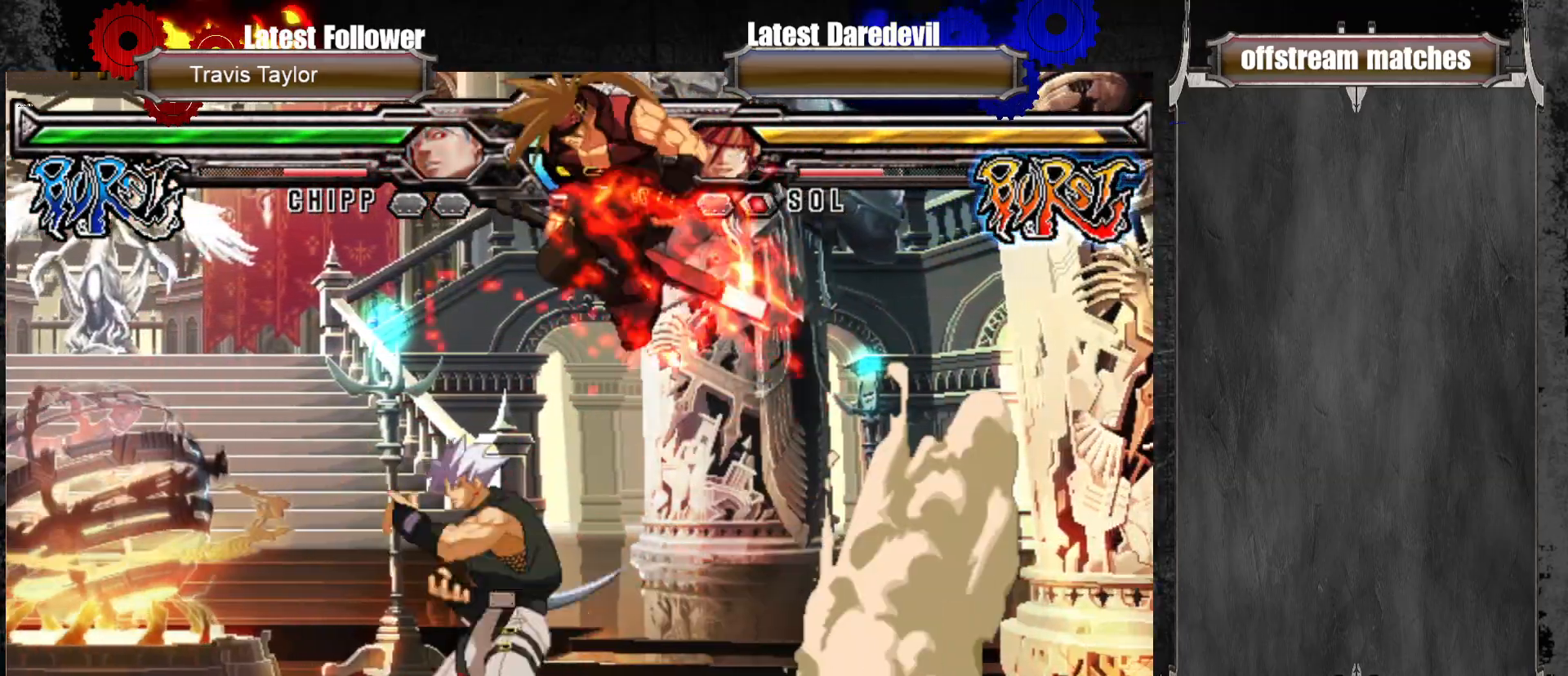
{"dt_ms": 500, "buttons": [], "left_stick": "center", "events": [[150, "TRIANGLE", "down"], [283, "TRIANGLE", "up"], [417, "left_stick", "center"]]}
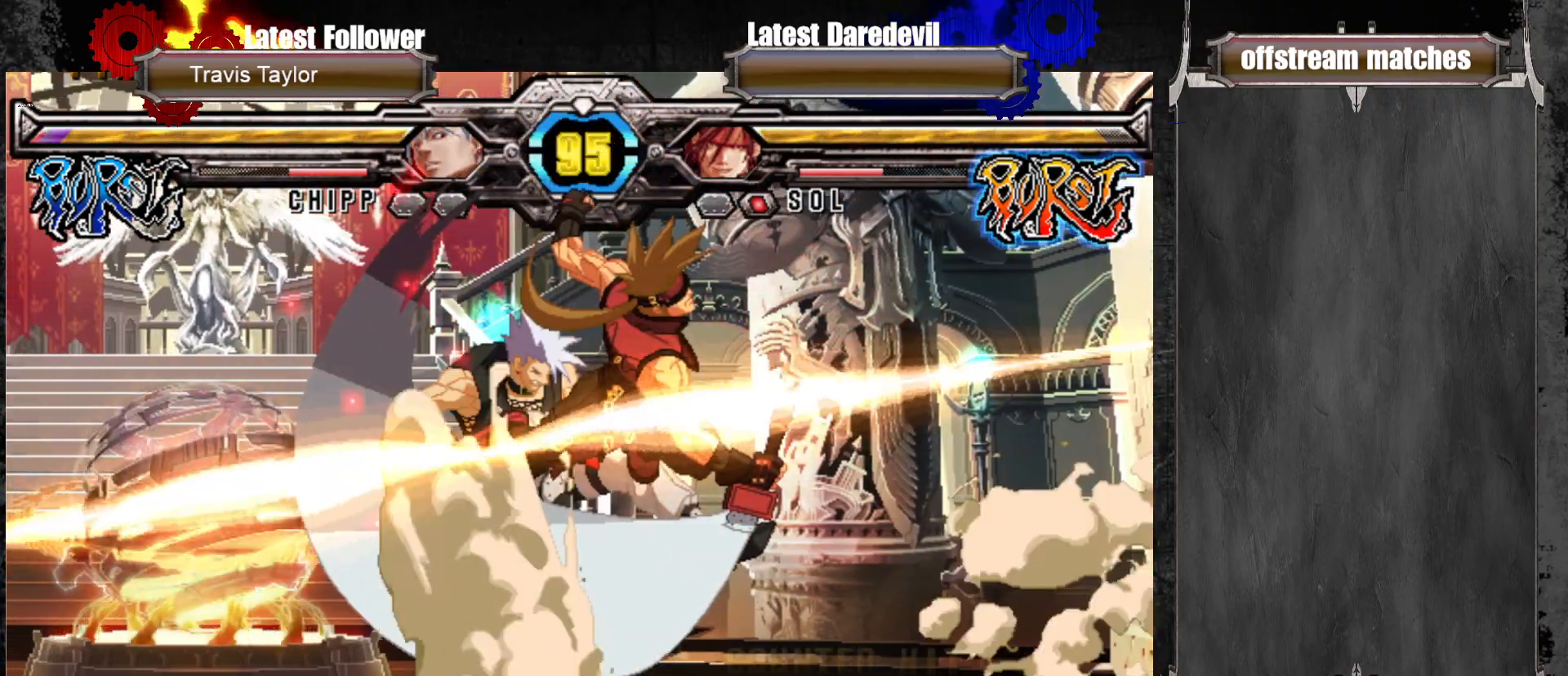
{"dt_ms": 500, "buttons": [], "left_stick": "center", "events": [[83, "left_stick", "down-right"], [150, "SQUARE", "down"], [283, "SQUARE", "up"], [350, "left_stick", "center"], [400, "left_stick", "left"], [450, "left_stick", "center"]]}
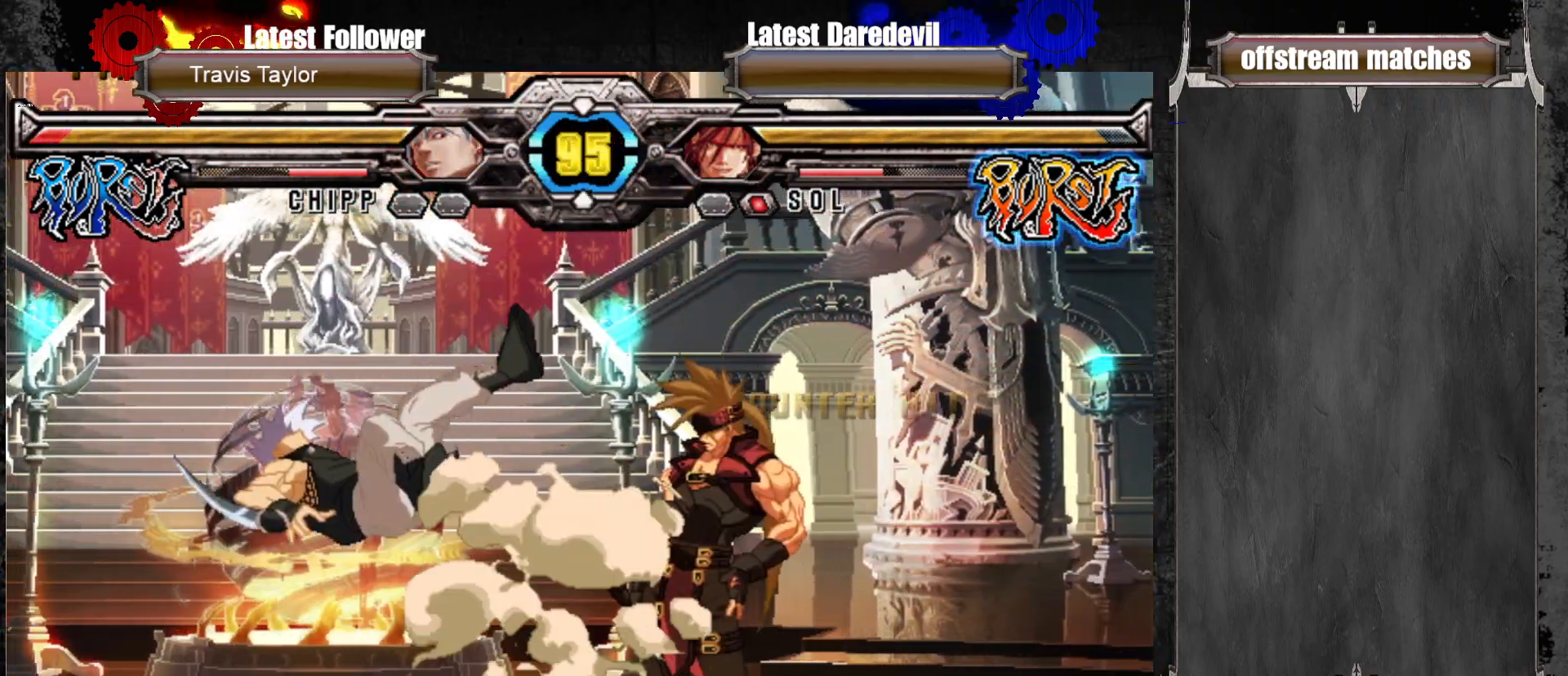
{"dt_ms": 500, "buttons": [], "left_stick": "down-right", "events": [[17, "left_stick", "left"], [283, "CROSS", "down"], [317, "left_stick", "down-right"], [400, "CROSS", "up"]]}
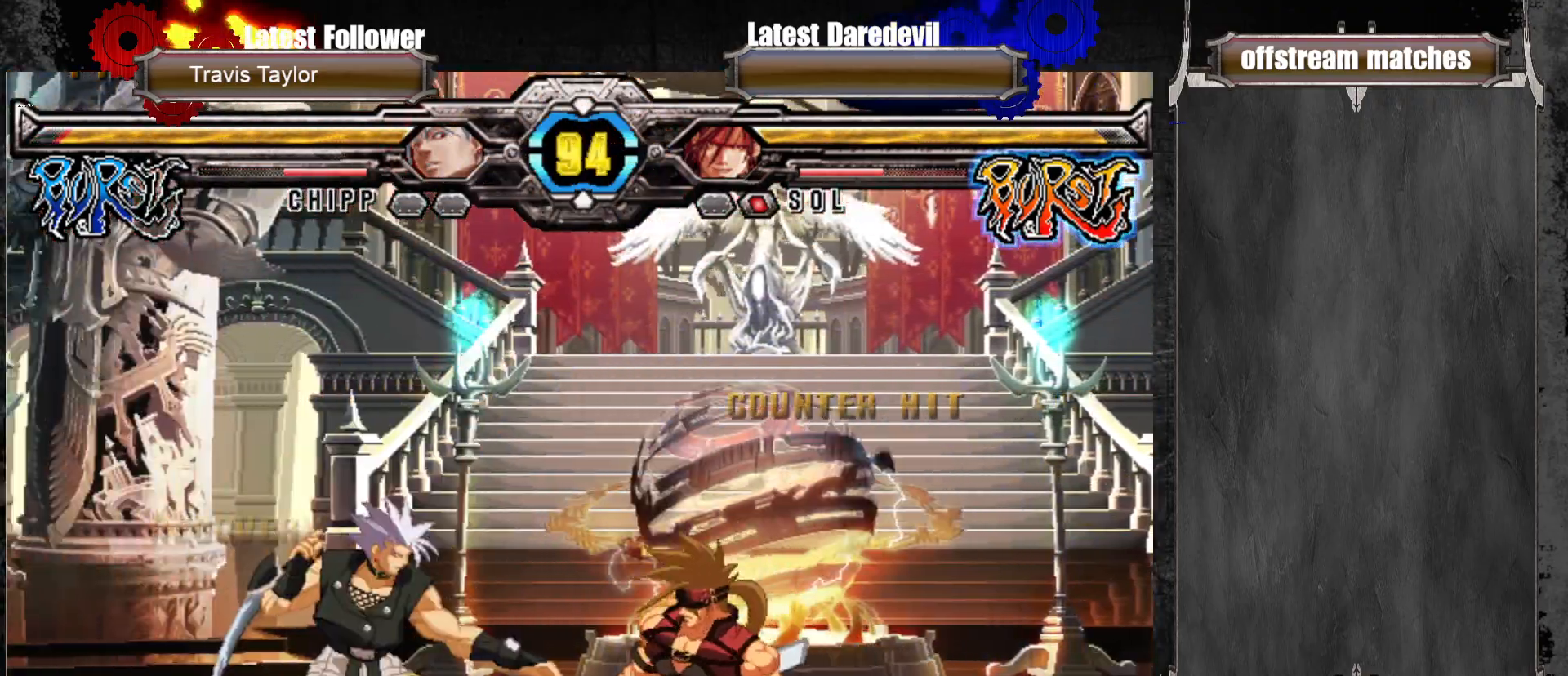
{"dt_ms": 500, "buttons": [], "left_stick": "down-right", "events": [[250, "CROSS", "down"], [367, "CROSS", "up"]]}
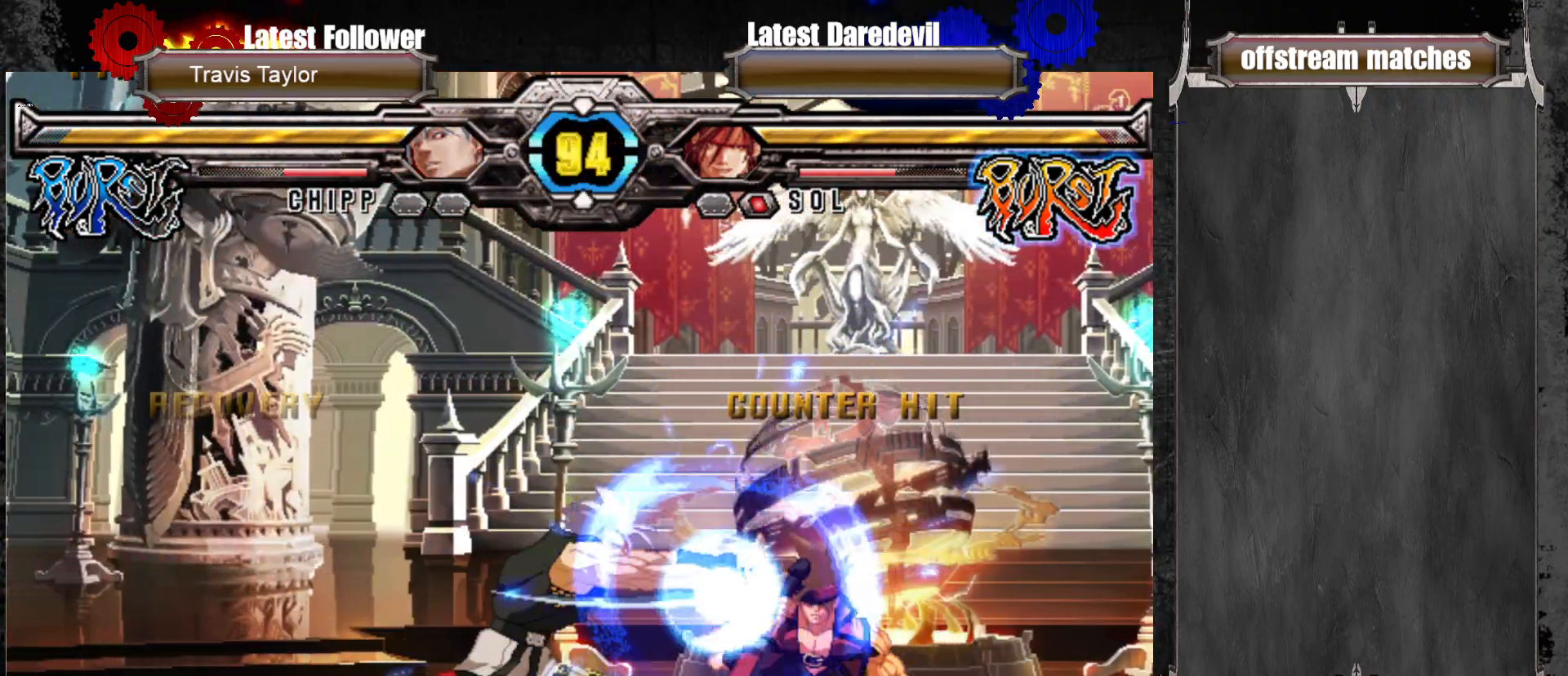
{"dt_ms": 1000, "buttons": ["CIRCLE"], "left_stick": "center"}